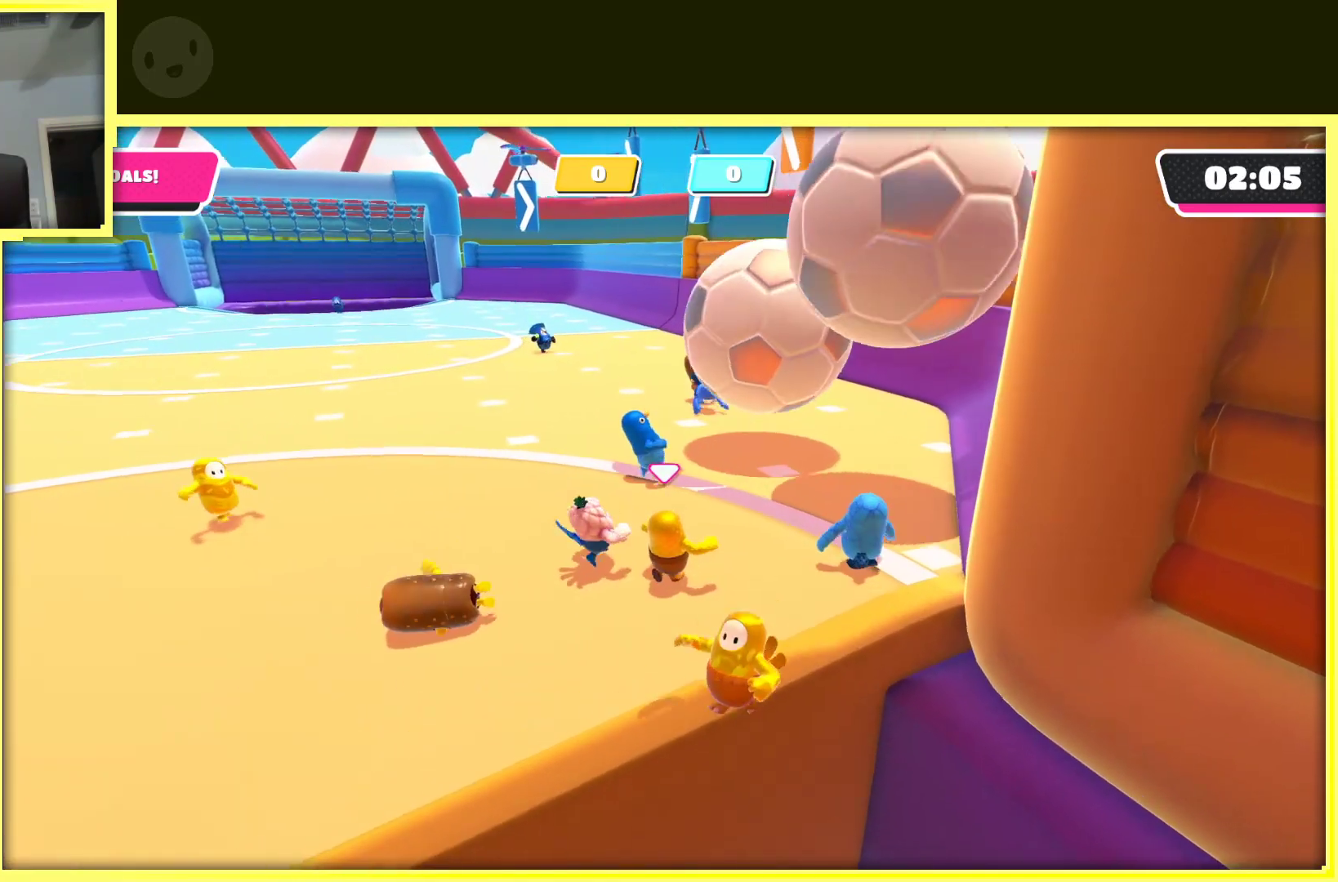
Gameplay with a controller (Xbox layout); each line is a JSON object with the inputs held at the frame after it. "events" lists button and stick changes between this image and that frame as [ms after this image, input, new state], when the widget could be followed in between. Not read: L3 R3.
{"buttons": [], "left_stick": "down-right", "right_stick": "center", "events": [[300, "left_stick", "down-right"]]}
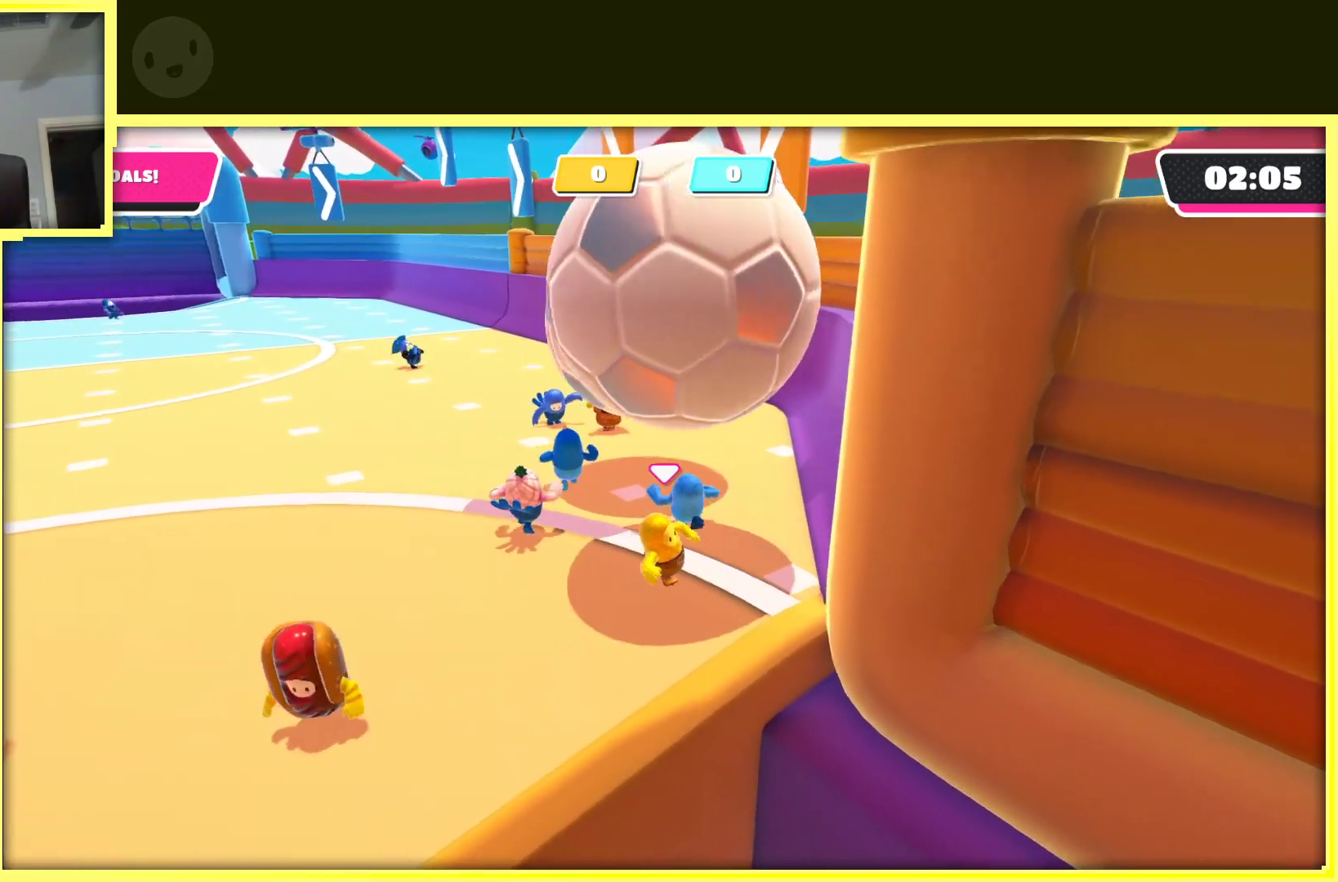
{"buttons": ["X"], "left_stick": "left", "right_stick": "center", "events": [[50, "left_stick", "down-left"], [117, "left_stick", "left"], [267, "left_stick", "up-left"], [300, "A", "down"], [417, "X", "down"], [483, "A", "up"], [483, "left_stick", "left"]]}
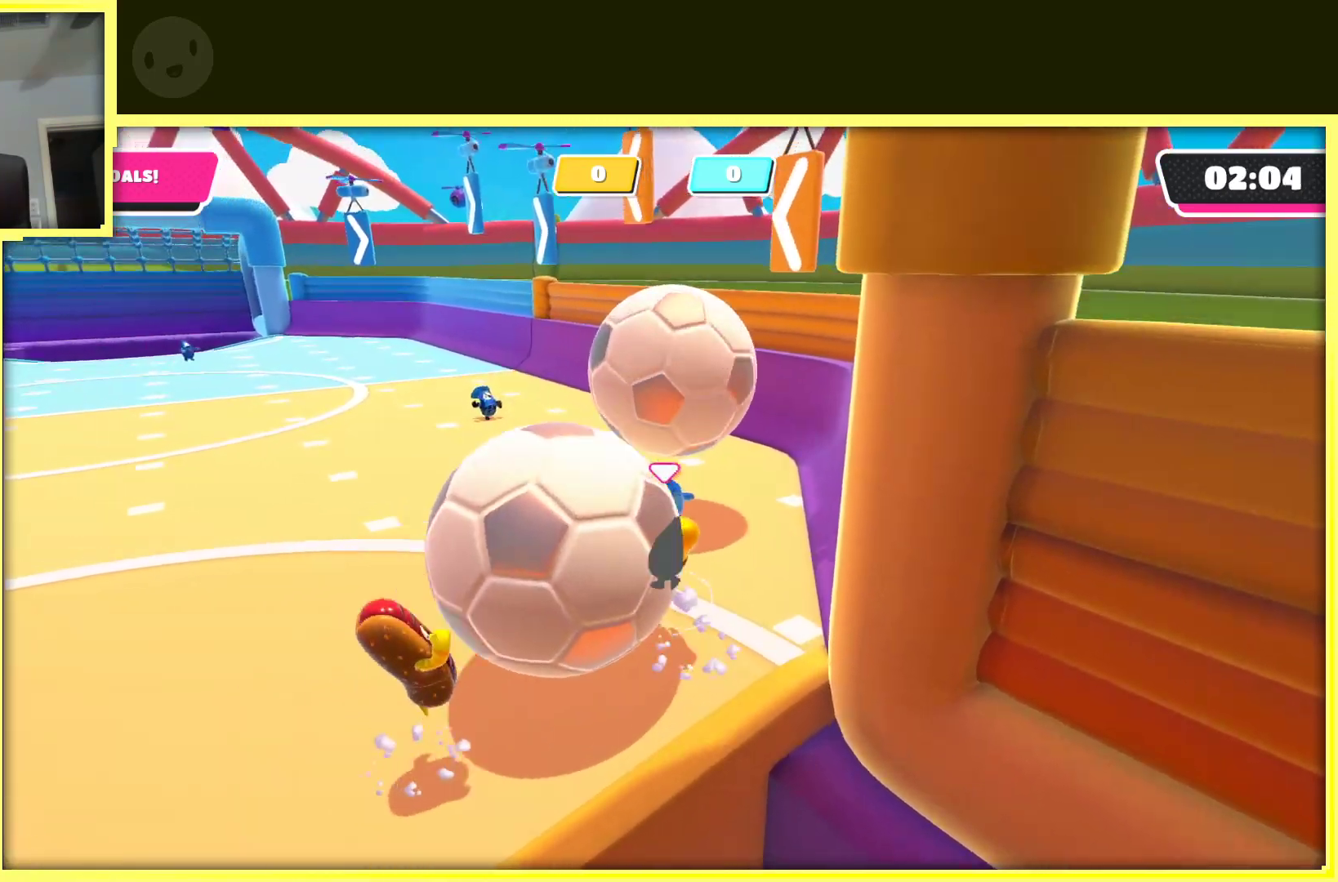
{"buttons": [], "left_stick": "left", "right_stick": "center", "events": [[133, "X", "up"], [333, "left_stick", "up-left"], [500, "left_stick", "left"]]}
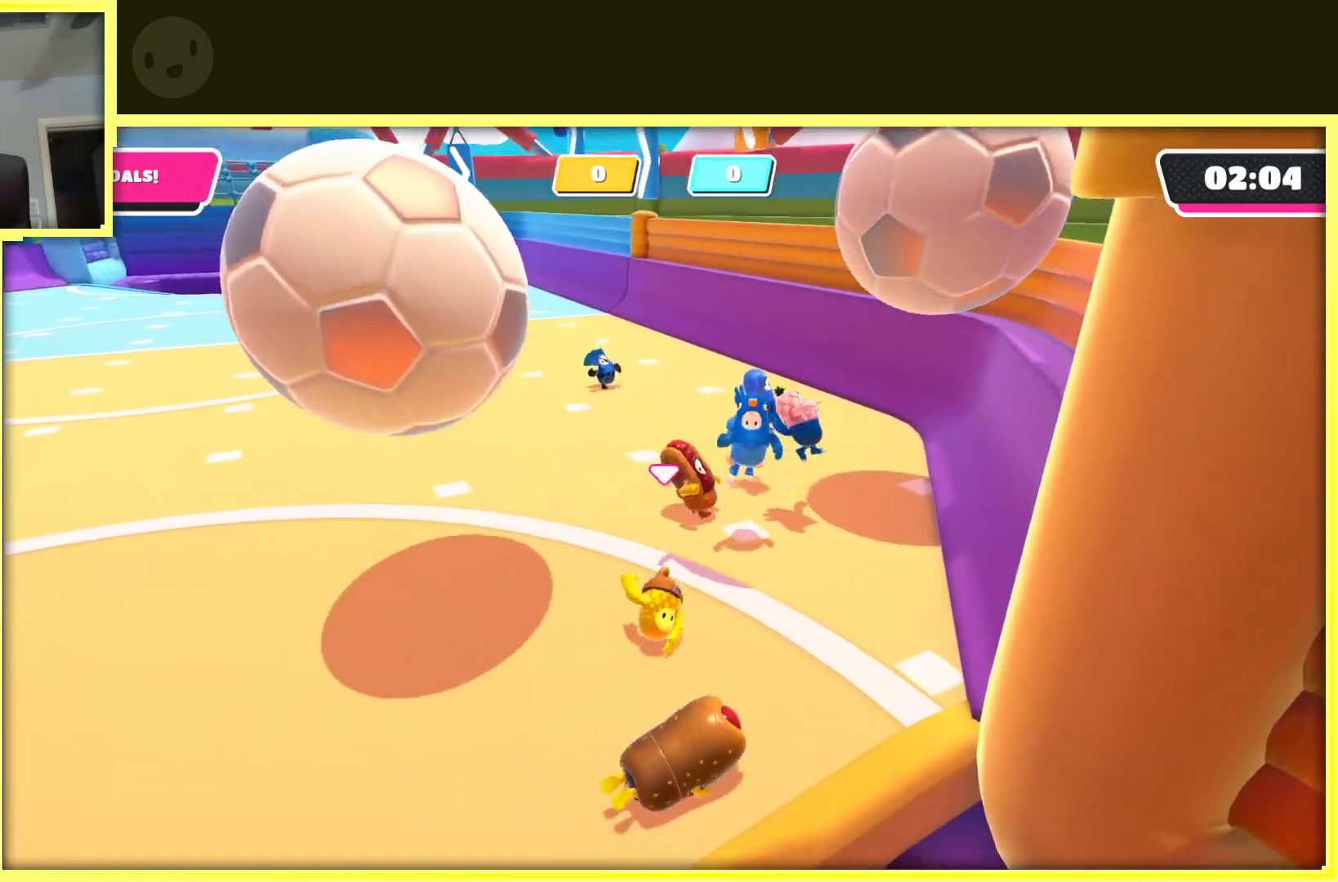
{"buttons": [], "left_stick": "left", "right_stick": "center", "events": [[100, "right_stick", "left"], [300, "right_stick", "center"]]}
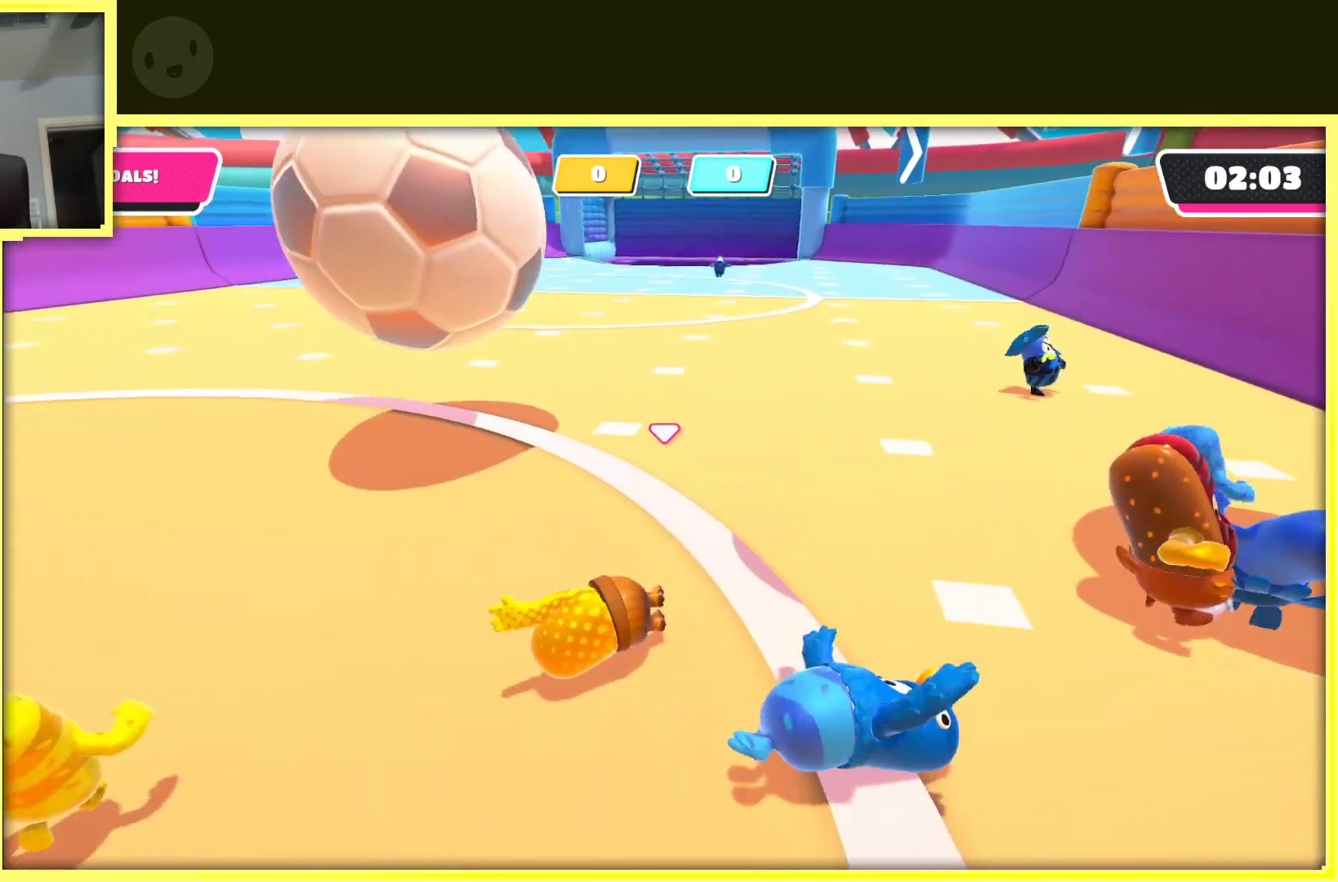
{"buttons": [], "left_stick": "down", "right_stick": "center", "events": [[133, "right_stick", "right"], [350, "right_stick", "center"], [400, "left_stick", "down-left"], [500, "left_stick", "down"]]}
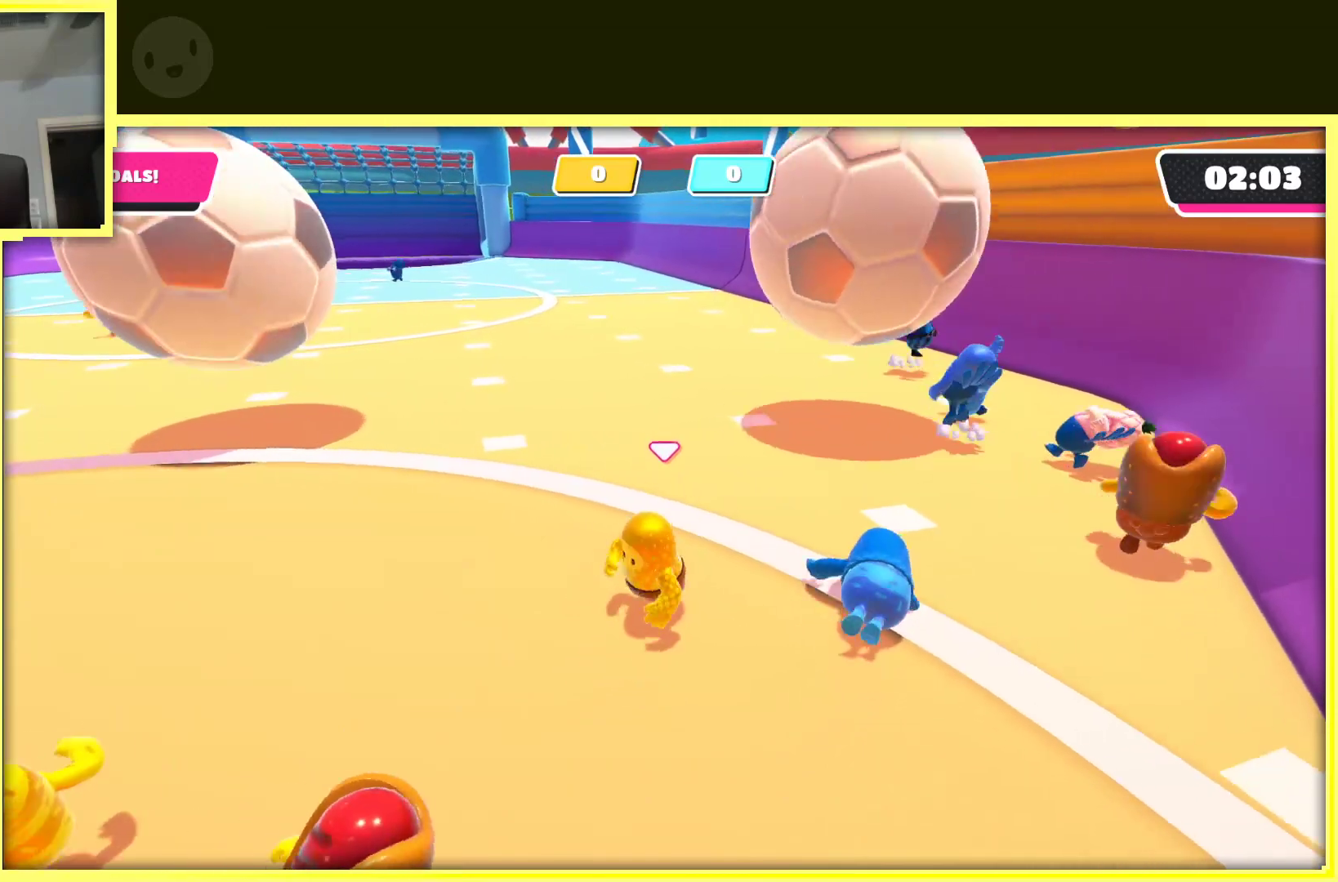
{"buttons": [], "left_stick": "up-left", "right_stick": "center", "events": [[200, "left_stick", "right"], [283, "left_stick", "up"], [367, "left_stick", "up-left"], [367, "right_stick", "left"], [483, "right_stick", "center"]]}
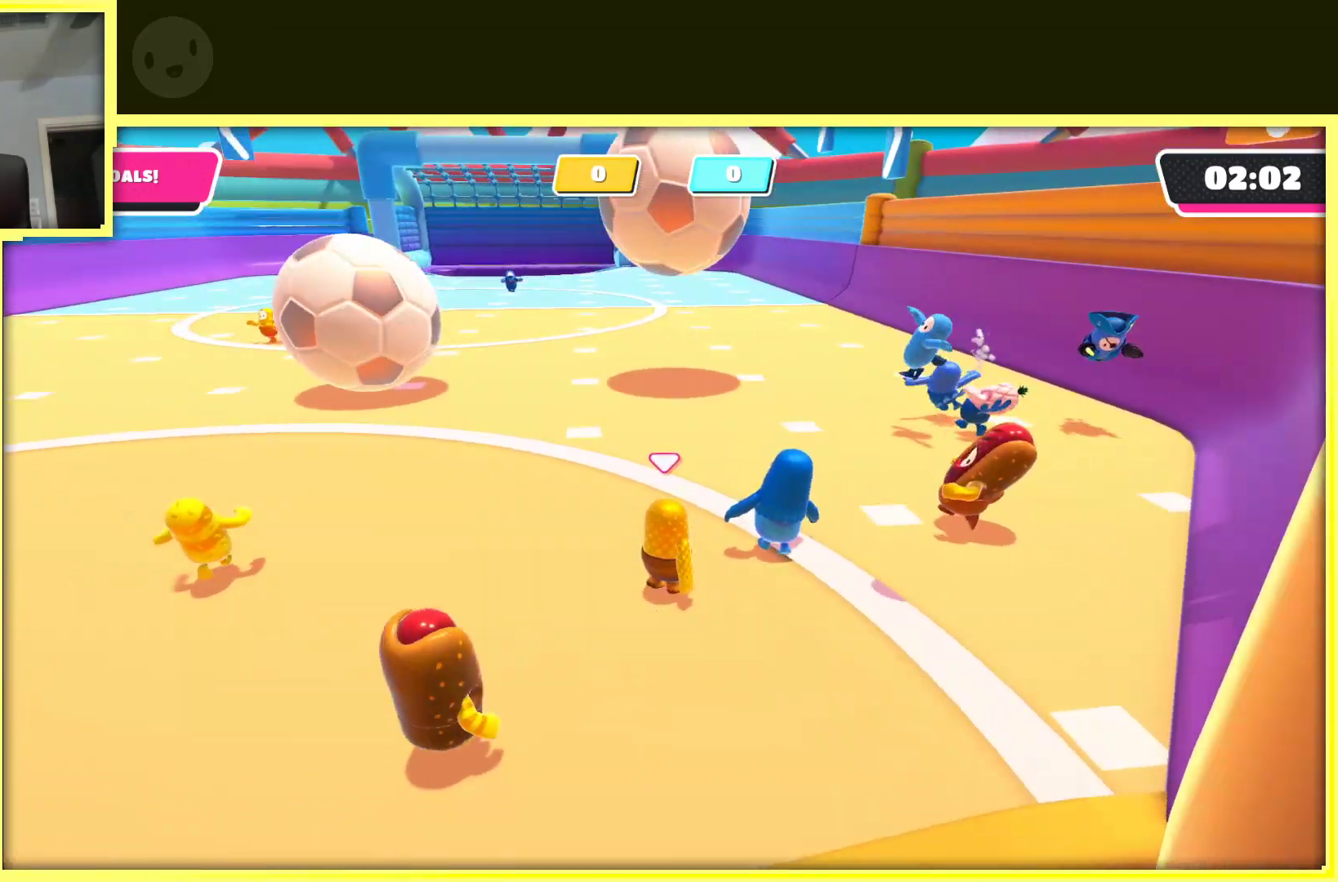
{"buttons": [], "left_stick": "up-left", "right_stick": "center", "events": []}
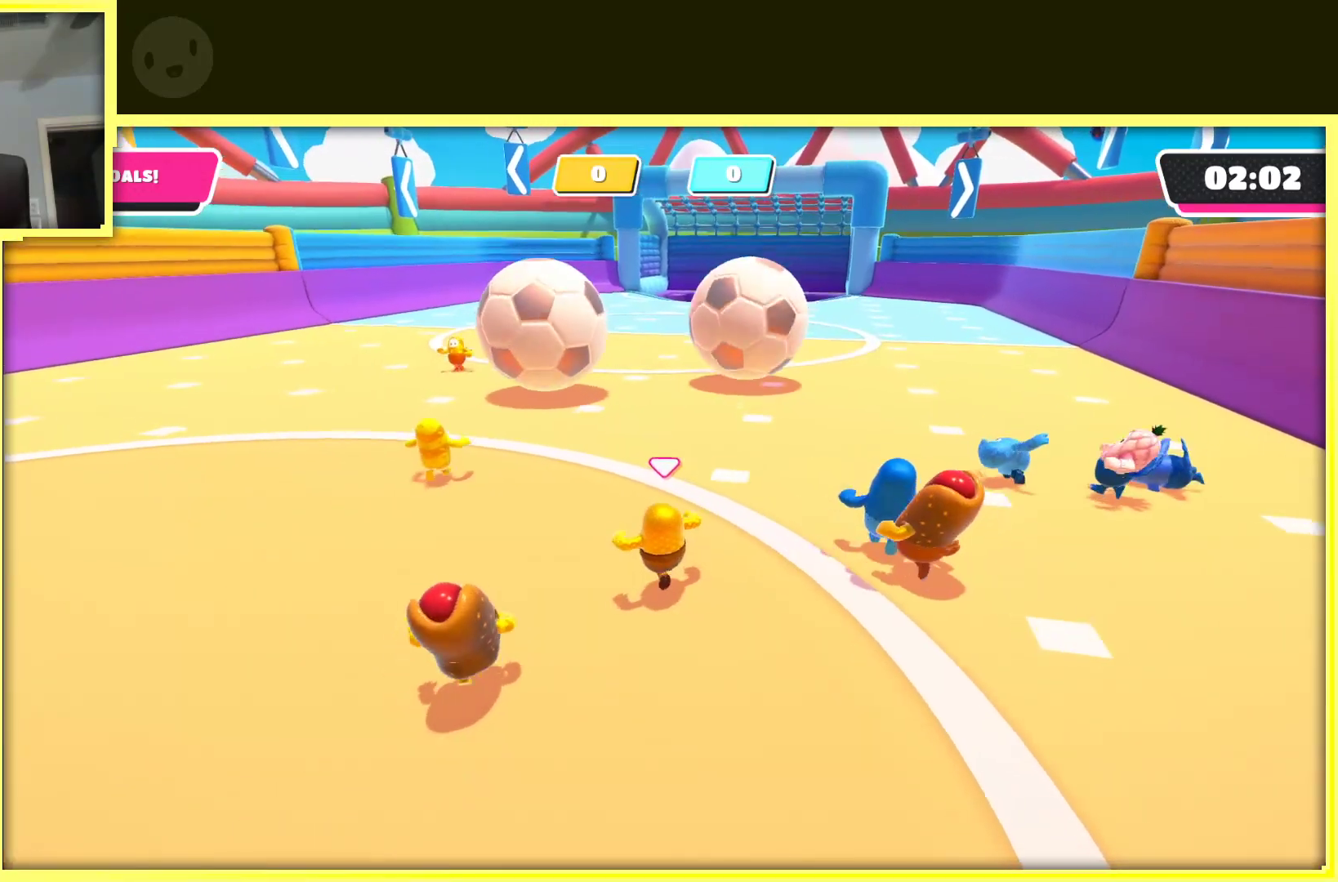
{"buttons": [], "left_stick": "up", "right_stick": "center", "events": [[83, "left_stick", "up"]]}
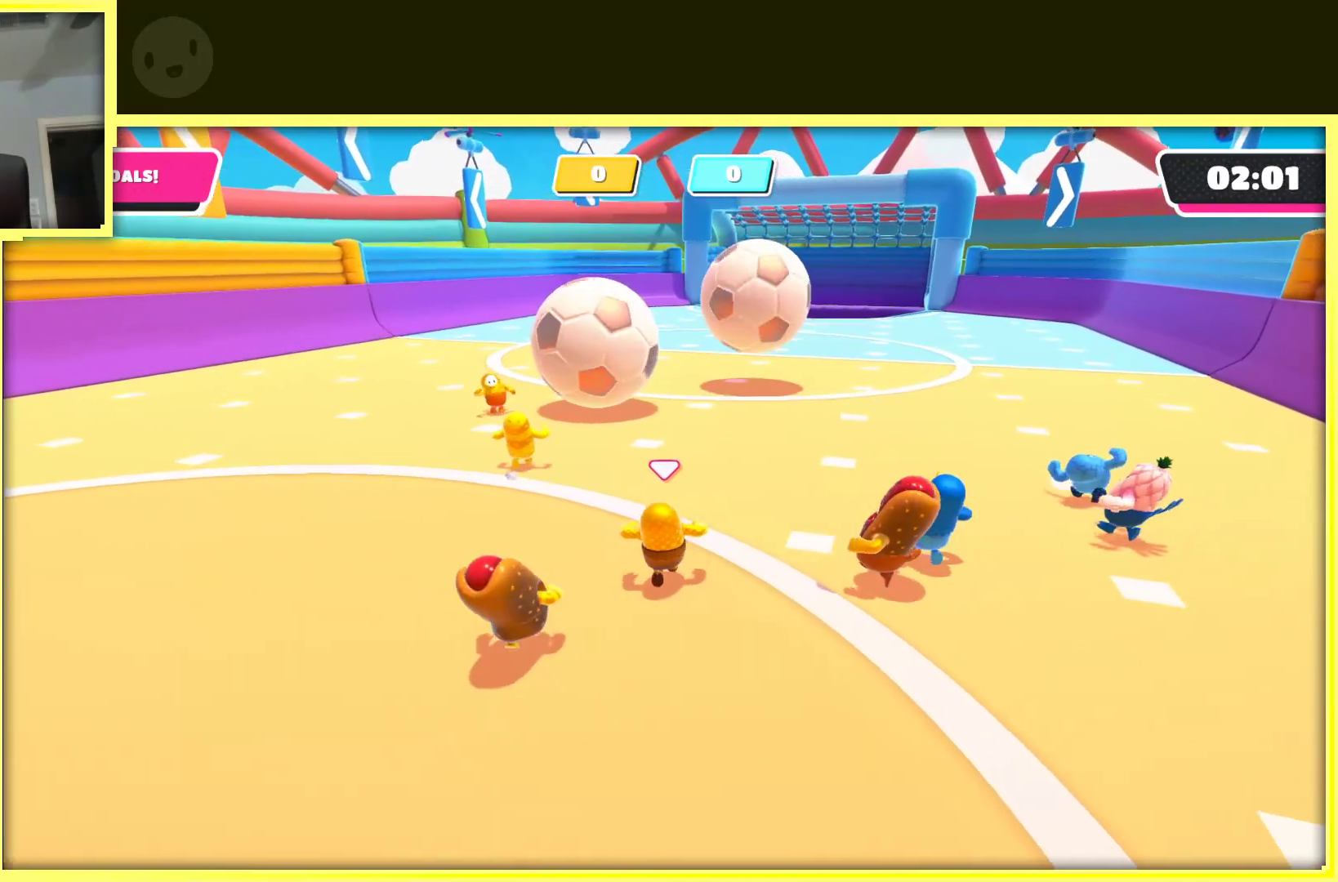
{"buttons": [], "left_stick": "up", "right_stick": "center", "events": []}
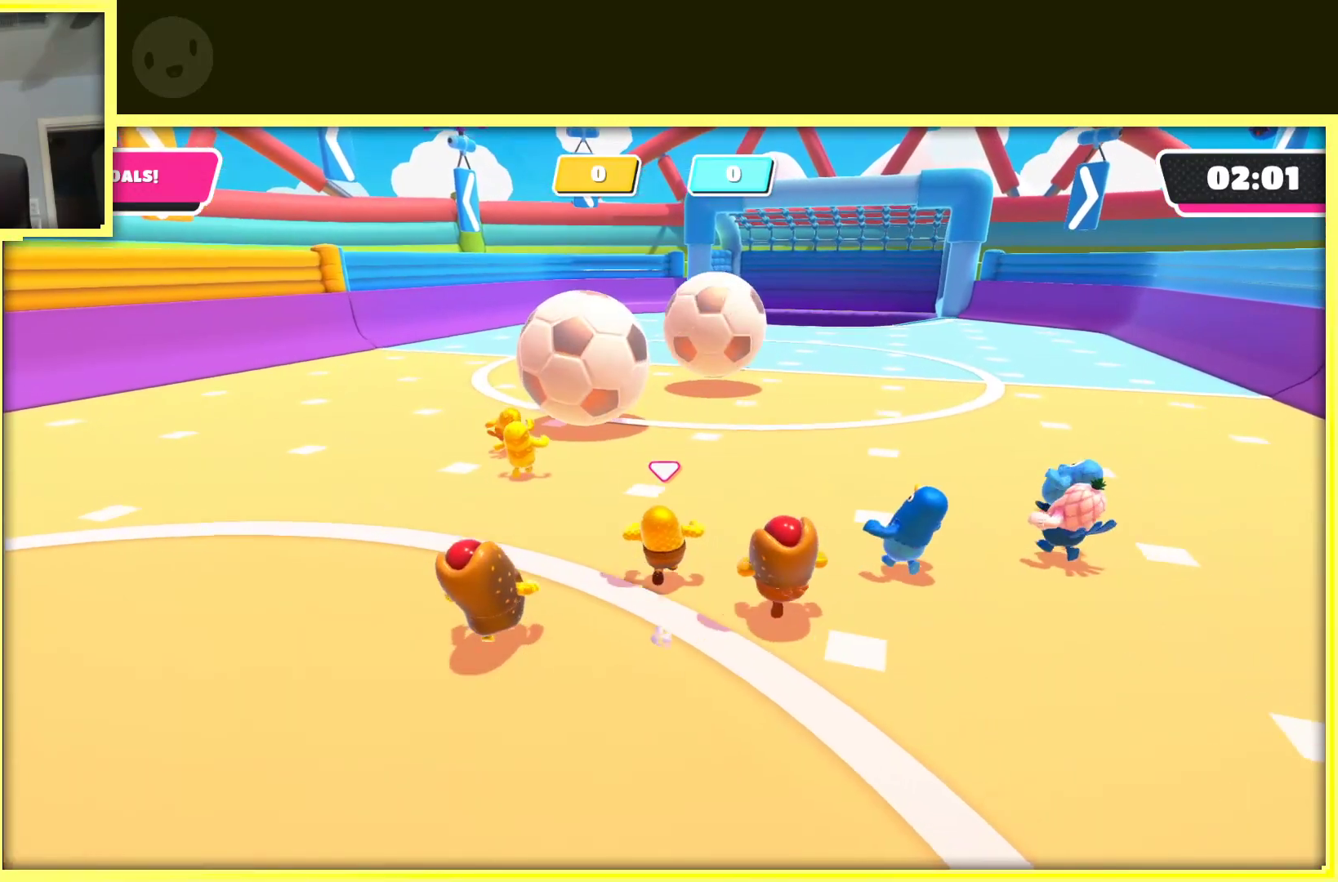
{"buttons": [], "left_stick": "up", "right_stick": "center", "events": [[150, "left_stick", "up-left"], [450, "left_stick", "up"]]}
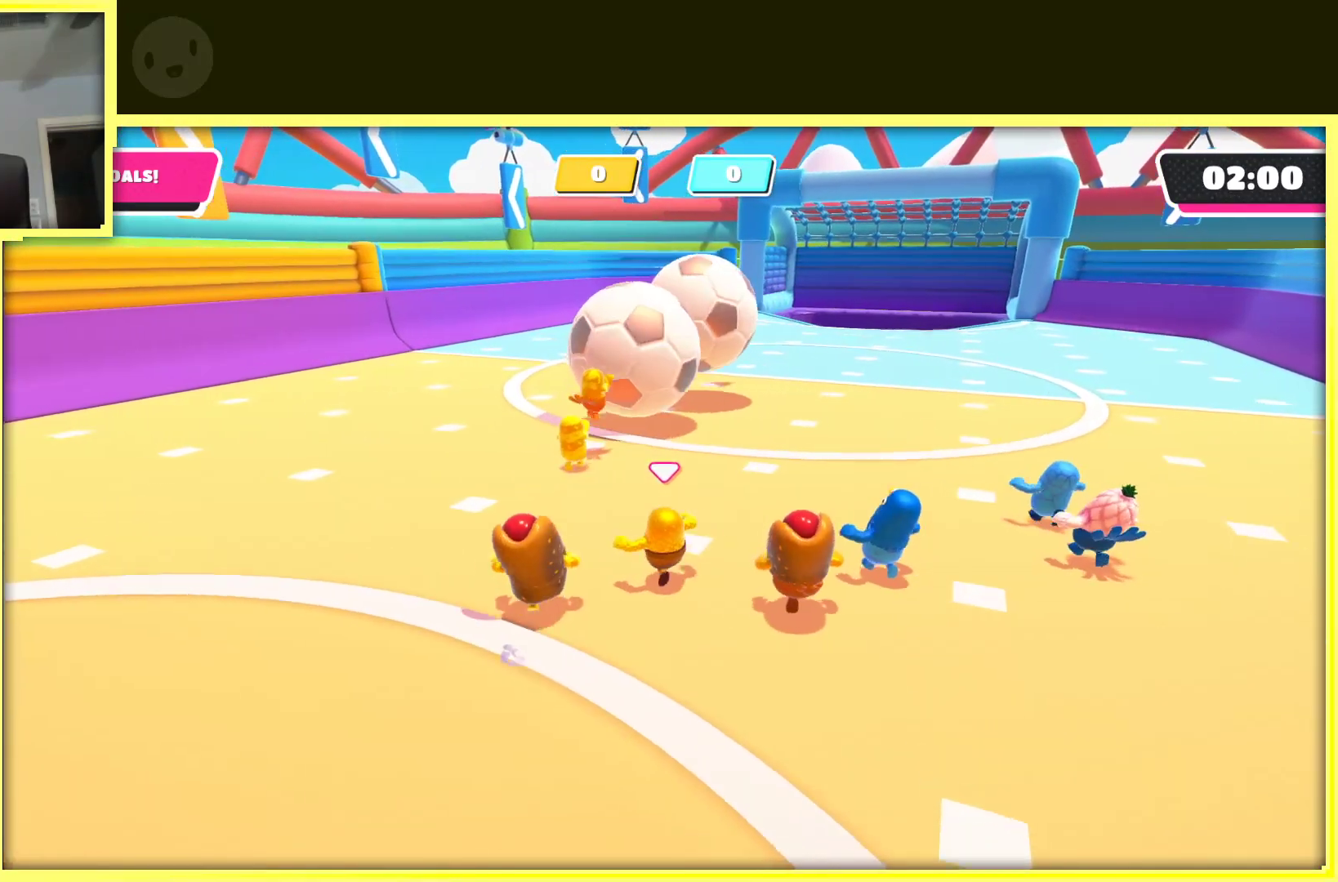
{"buttons": [], "left_stick": "up", "right_stick": "center", "events": [[33, "left_stick", "up-right"], [150, "left_stick", "up-left"], [300, "left_stick", "up"]]}
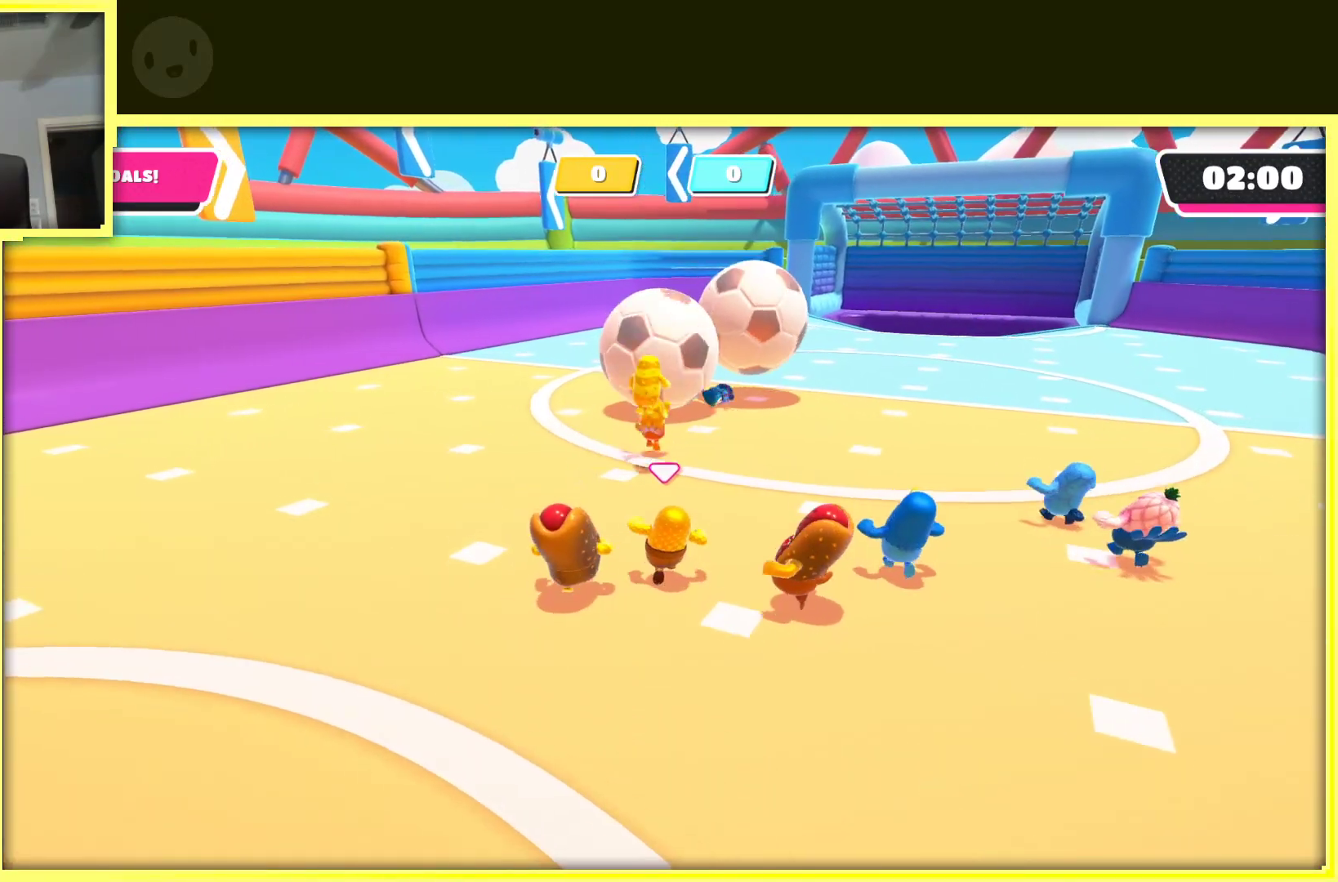
{"buttons": [], "left_stick": "up", "right_stick": "center", "events": []}
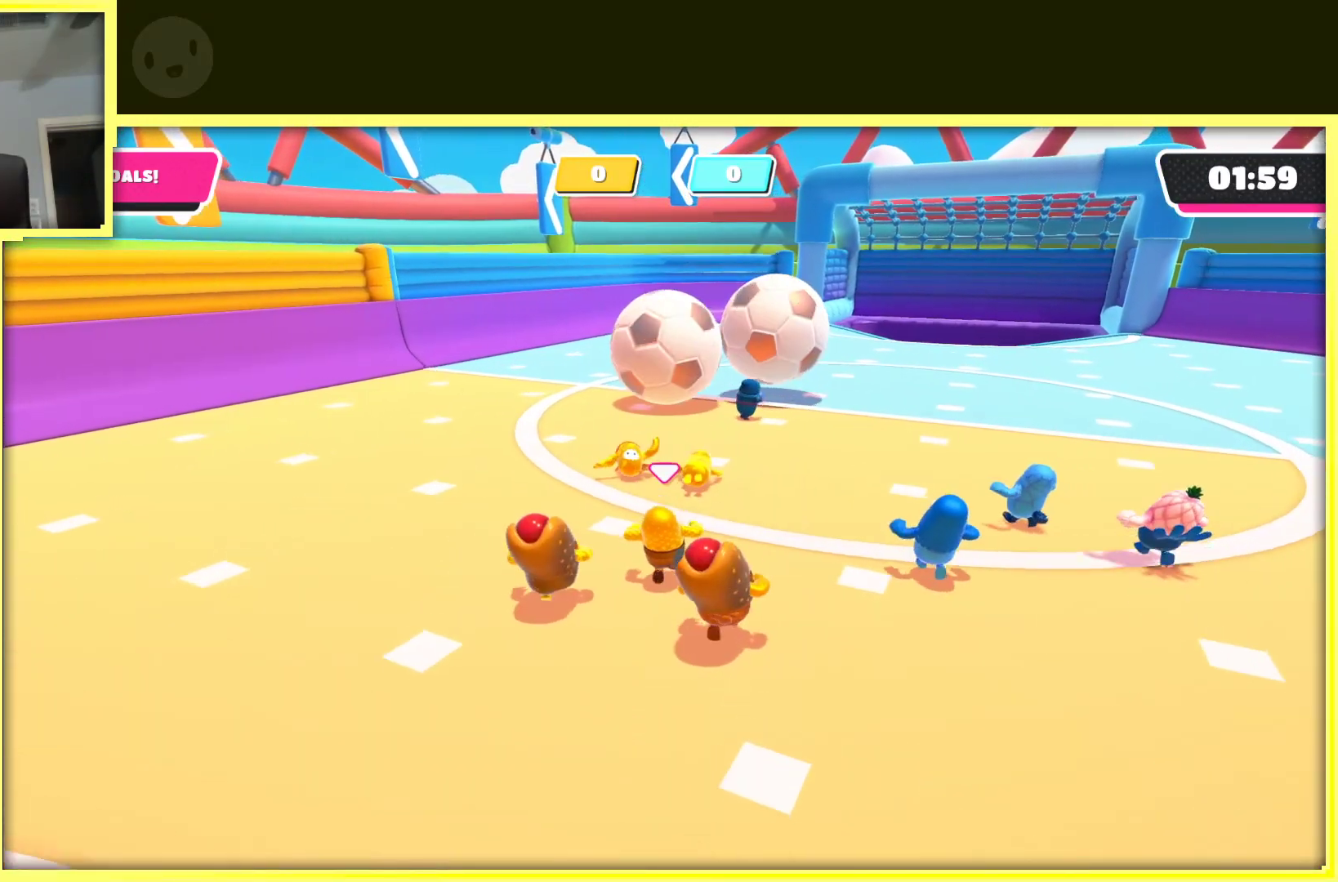
{"buttons": [], "left_stick": "up-left", "right_stick": "center", "events": [[183, "left_stick", "up-left"], [183, "right_stick", "right"], [367, "right_stick", "center"]]}
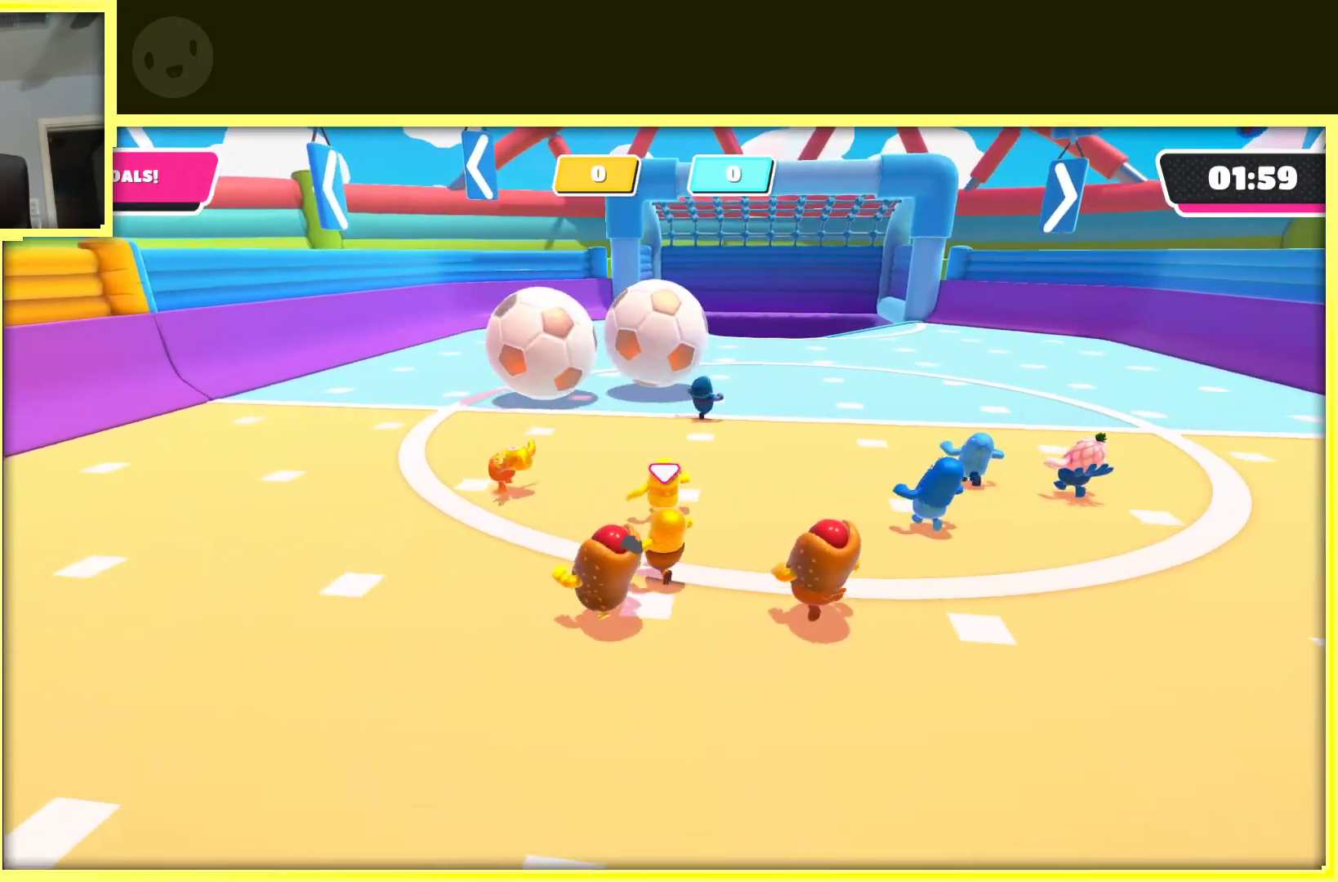
{"buttons": [], "left_stick": "up", "right_stick": "center", "events": [[83, "left_stick", "up"]]}
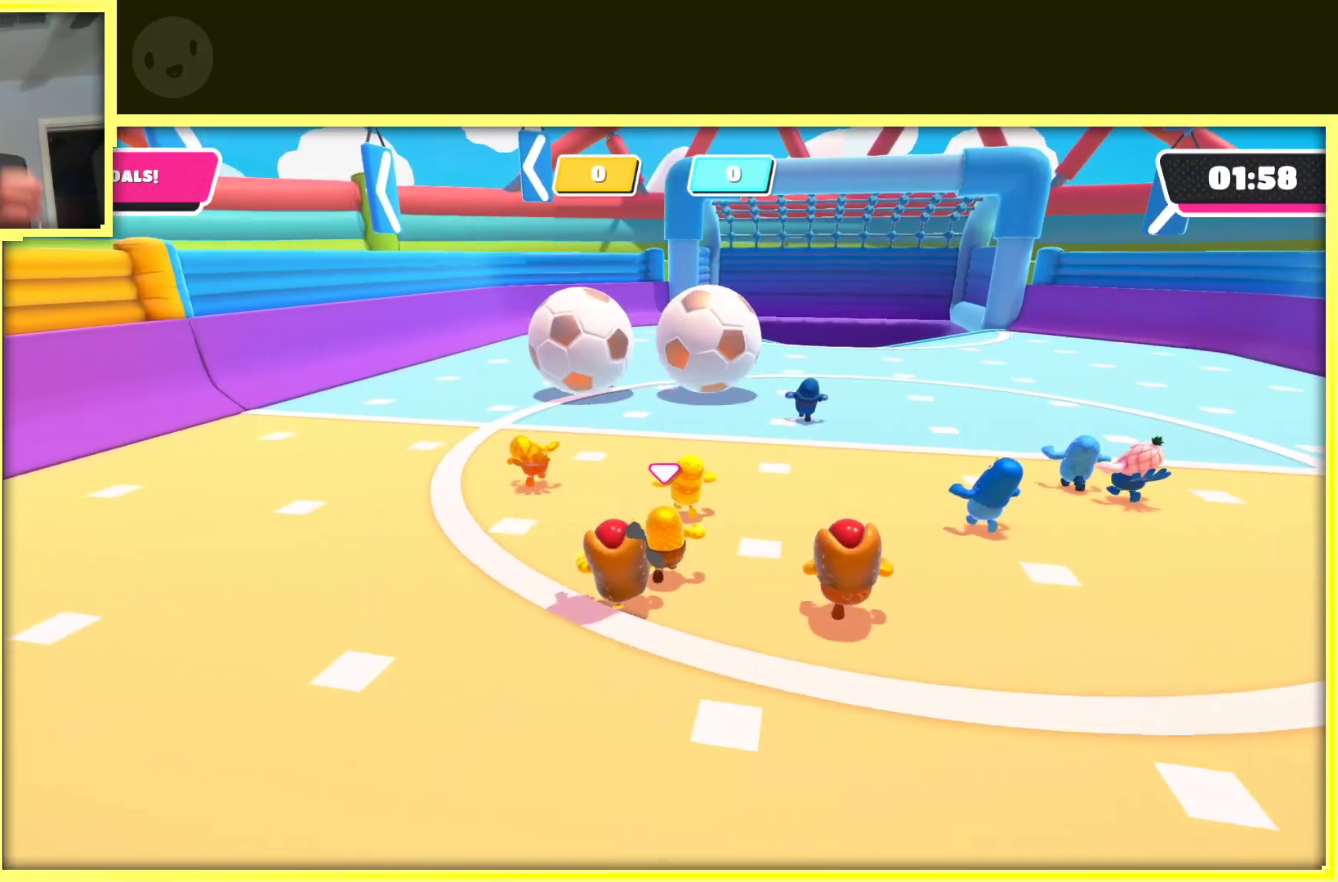
{"buttons": [], "left_stick": "up", "right_stick": "center", "events": []}
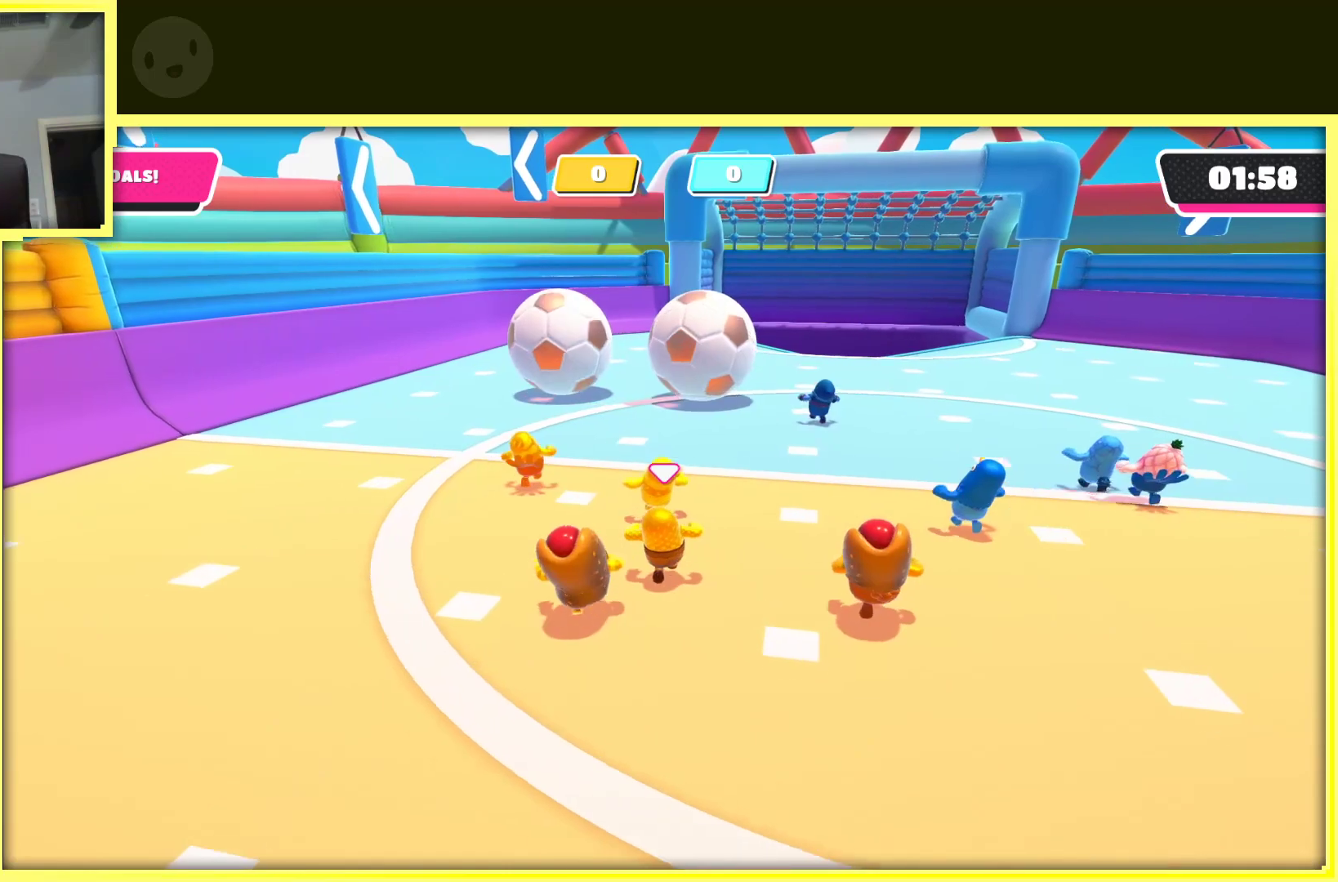
{"buttons": [], "left_stick": "up", "right_stick": "center", "events": []}
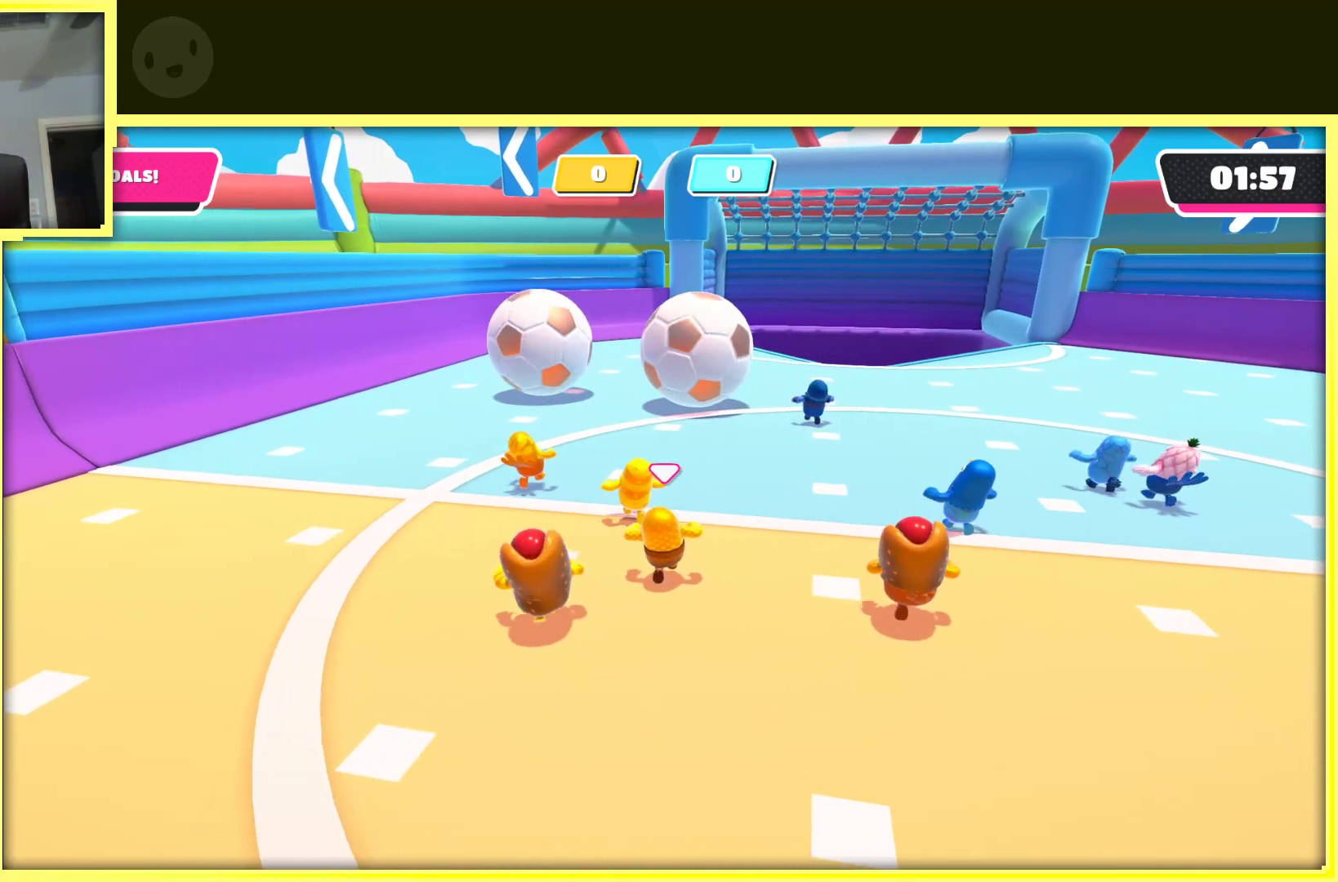
{"buttons": [], "left_stick": "up", "right_stick": "center", "events": []}
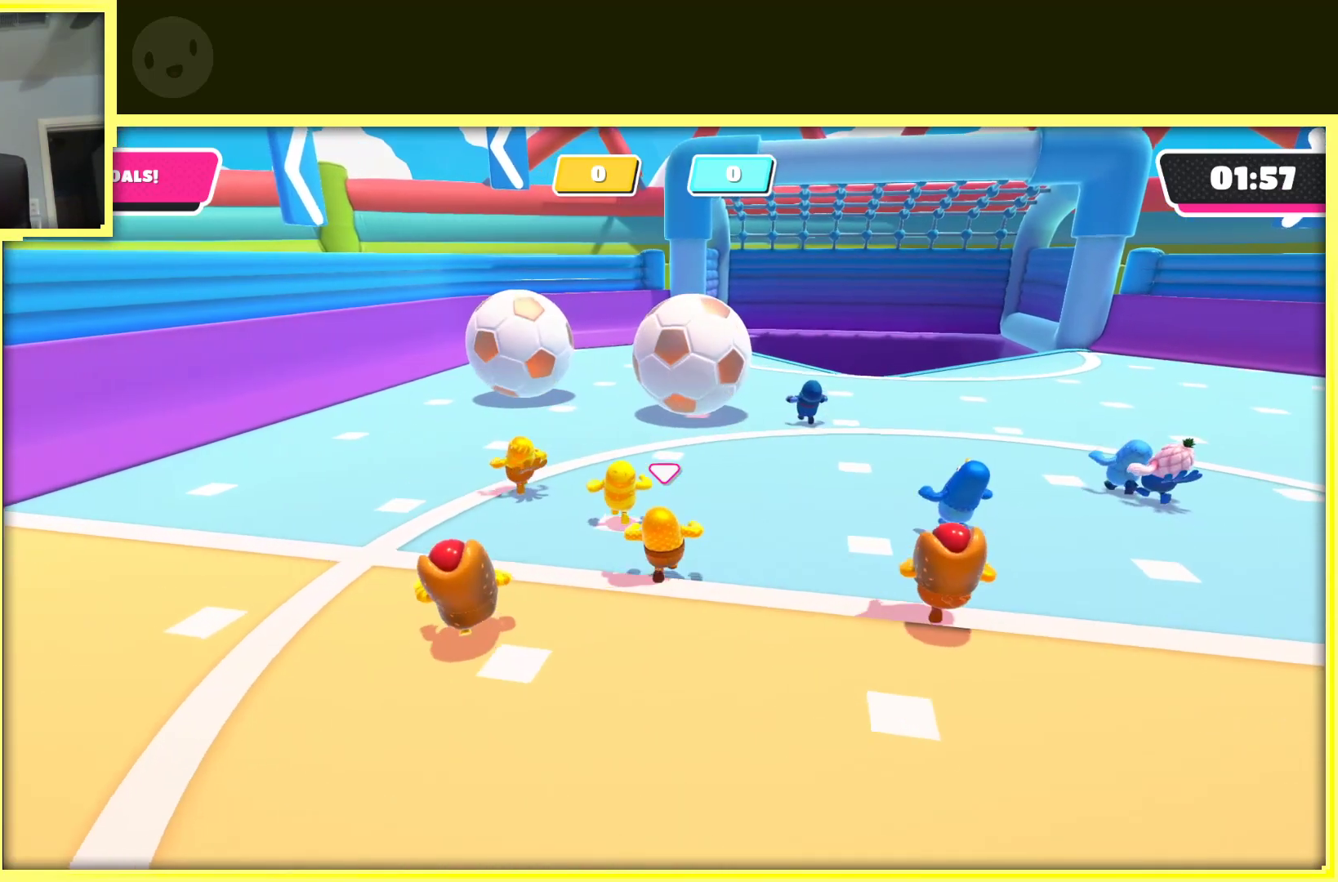
{"buttons": [], "left_stick": "up", "right_stick": "center", "events": [[33, "left_stick", "up-left"], [233, "left_stick", "up"]]}
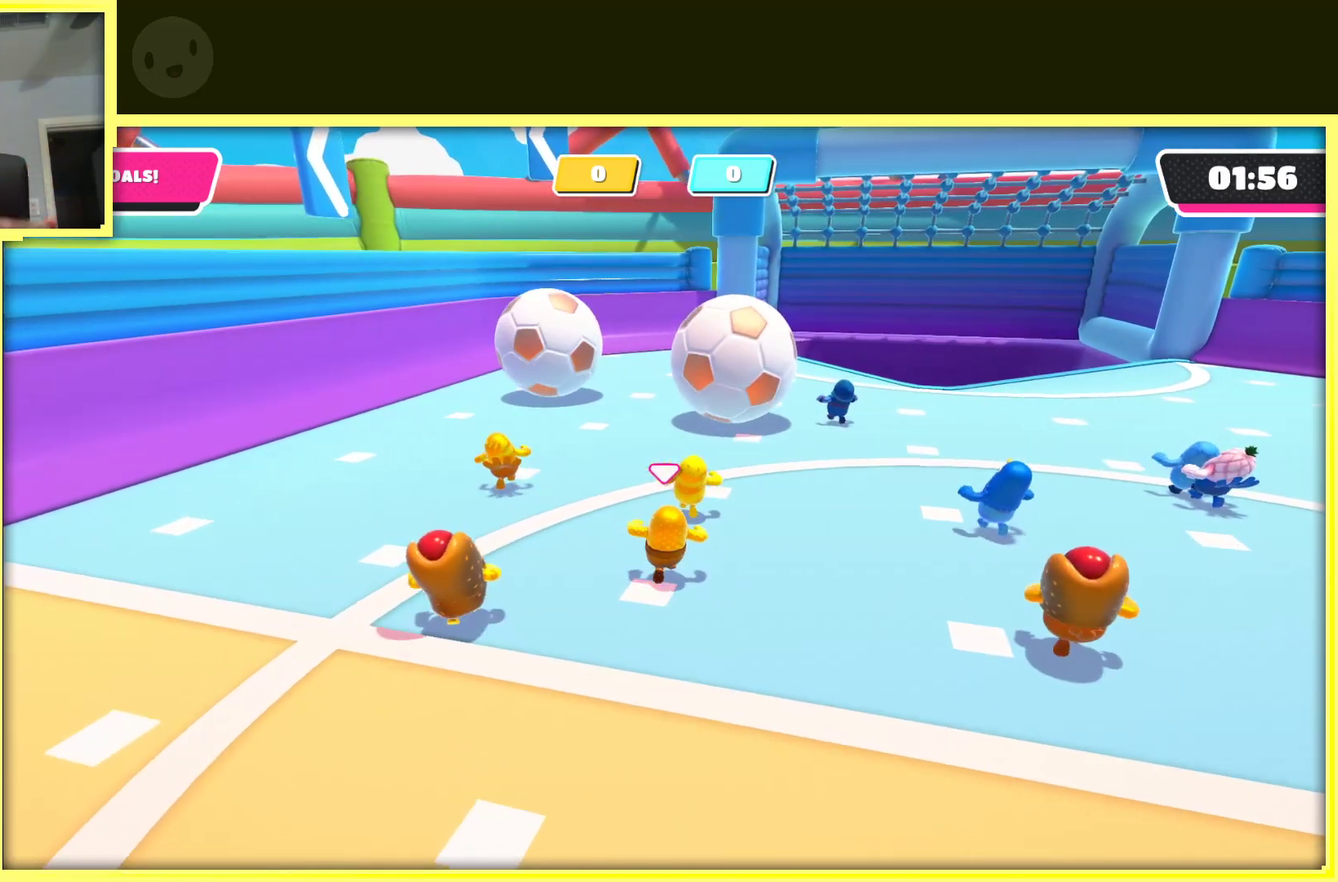
{"buttons": [], "left_stick": "up-left", "right_stick": "center", "events": [[433, "left_stick", "up-left"]]}
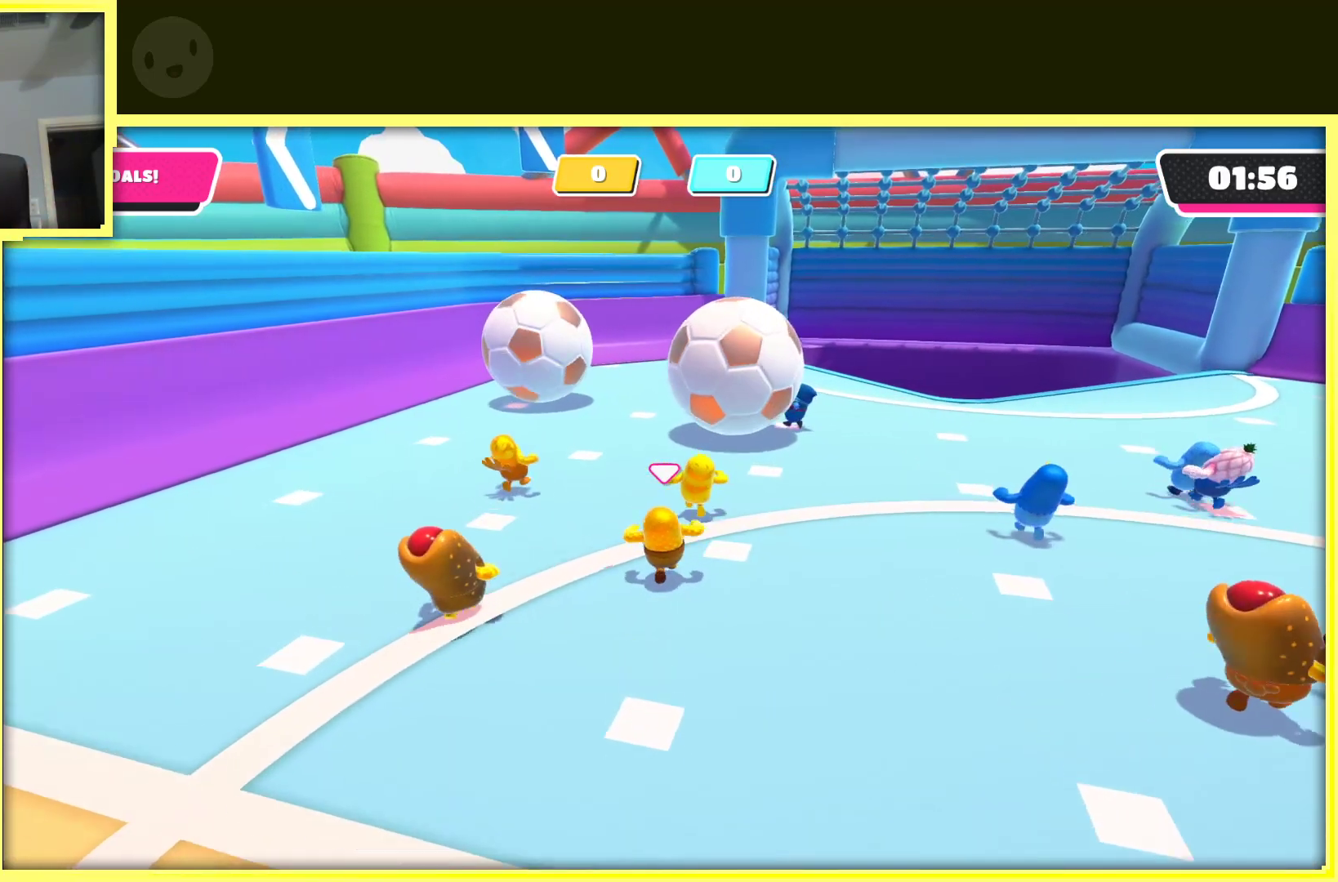
{"buttons": [], "left_stick": "up-left", "right_stick": "center", "events": []}
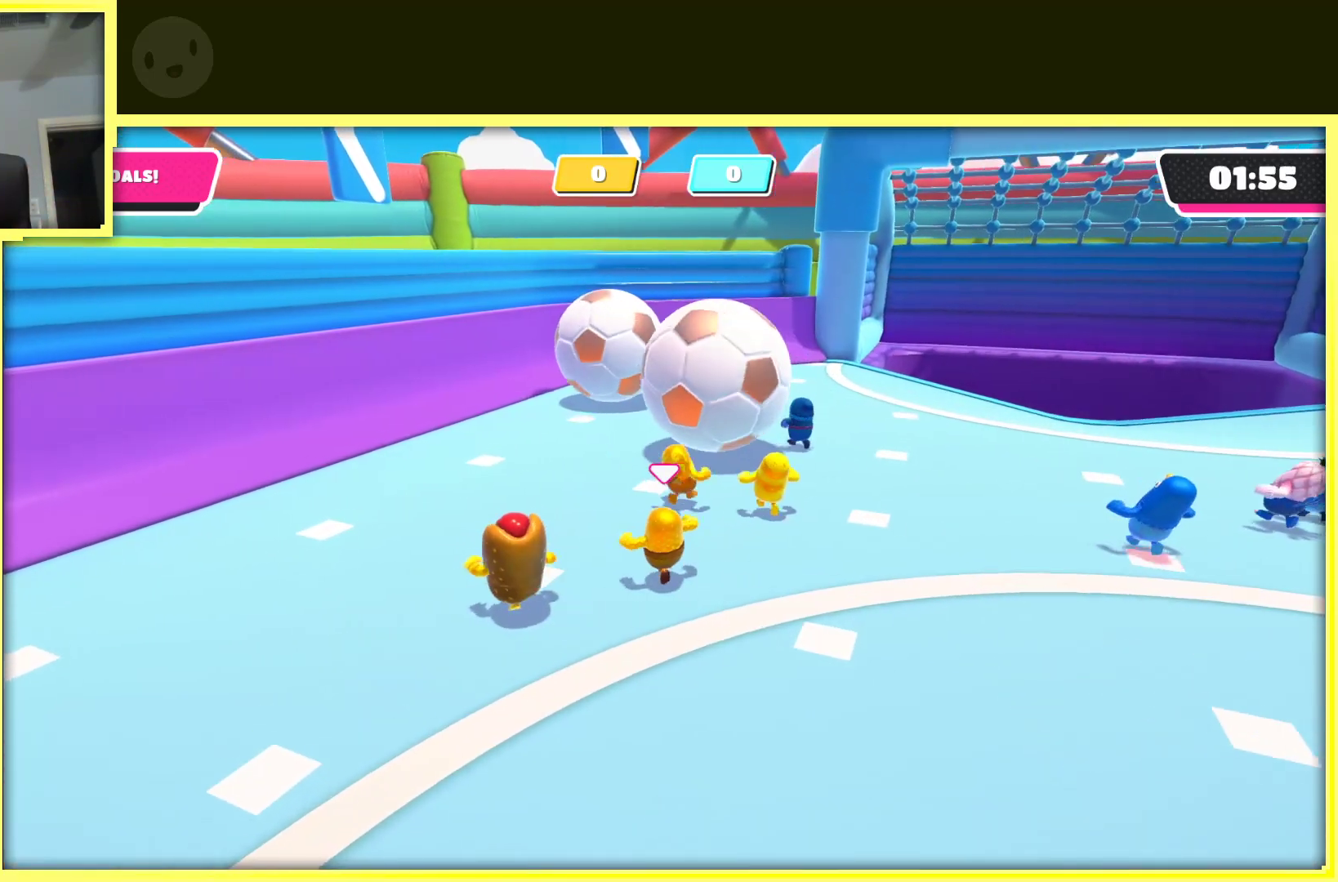
{"buttons": [], "left_stick": "up", "right_stick": "center", "events": [[350, "left_stick", "up"]]}
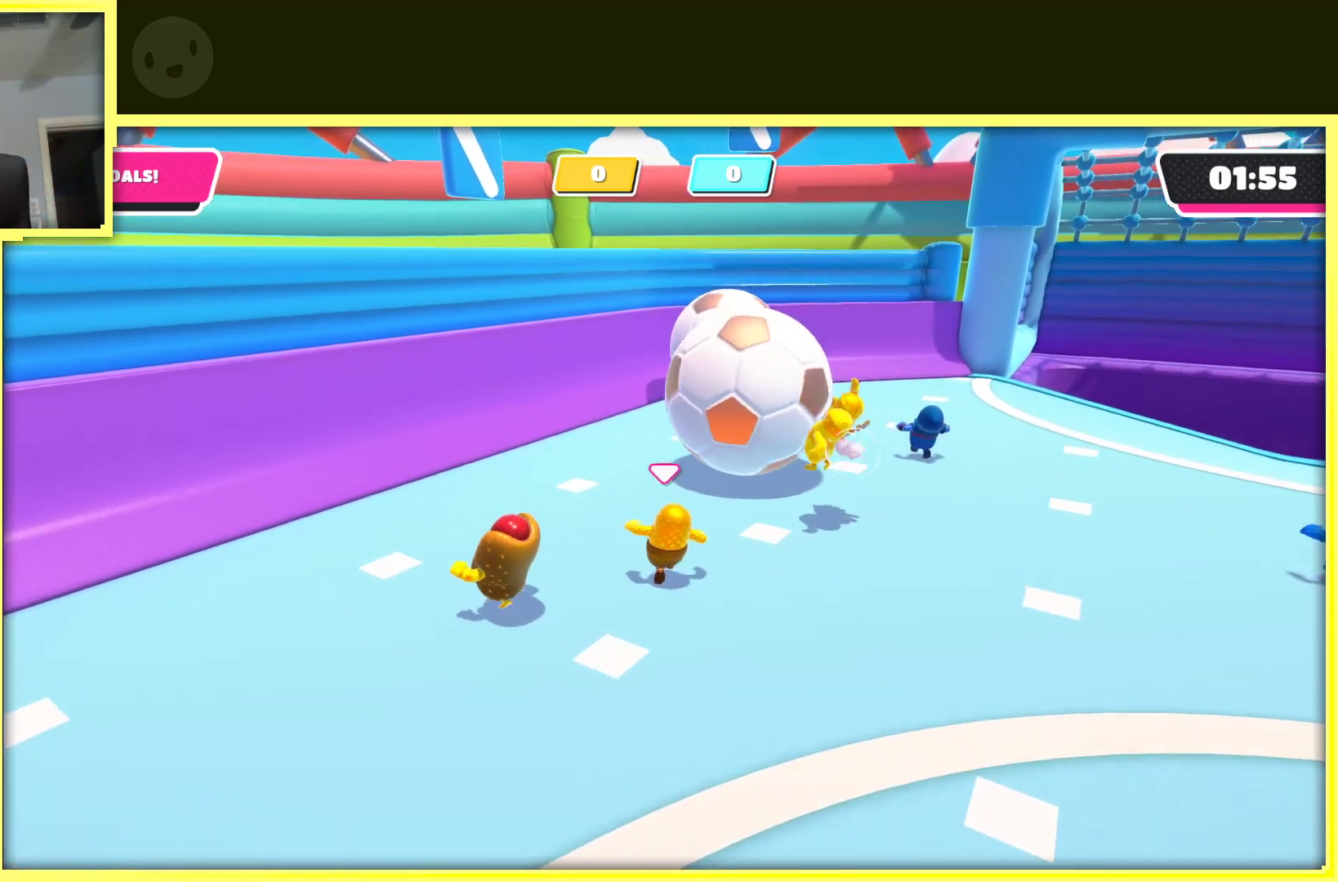
{"buttons": [], "left_stick": "up", "right_stick": "right", "events": [[50, "left_stick", "up-left"], [183, "left_stick", "up"], [467, "right_stick", "right"]]}
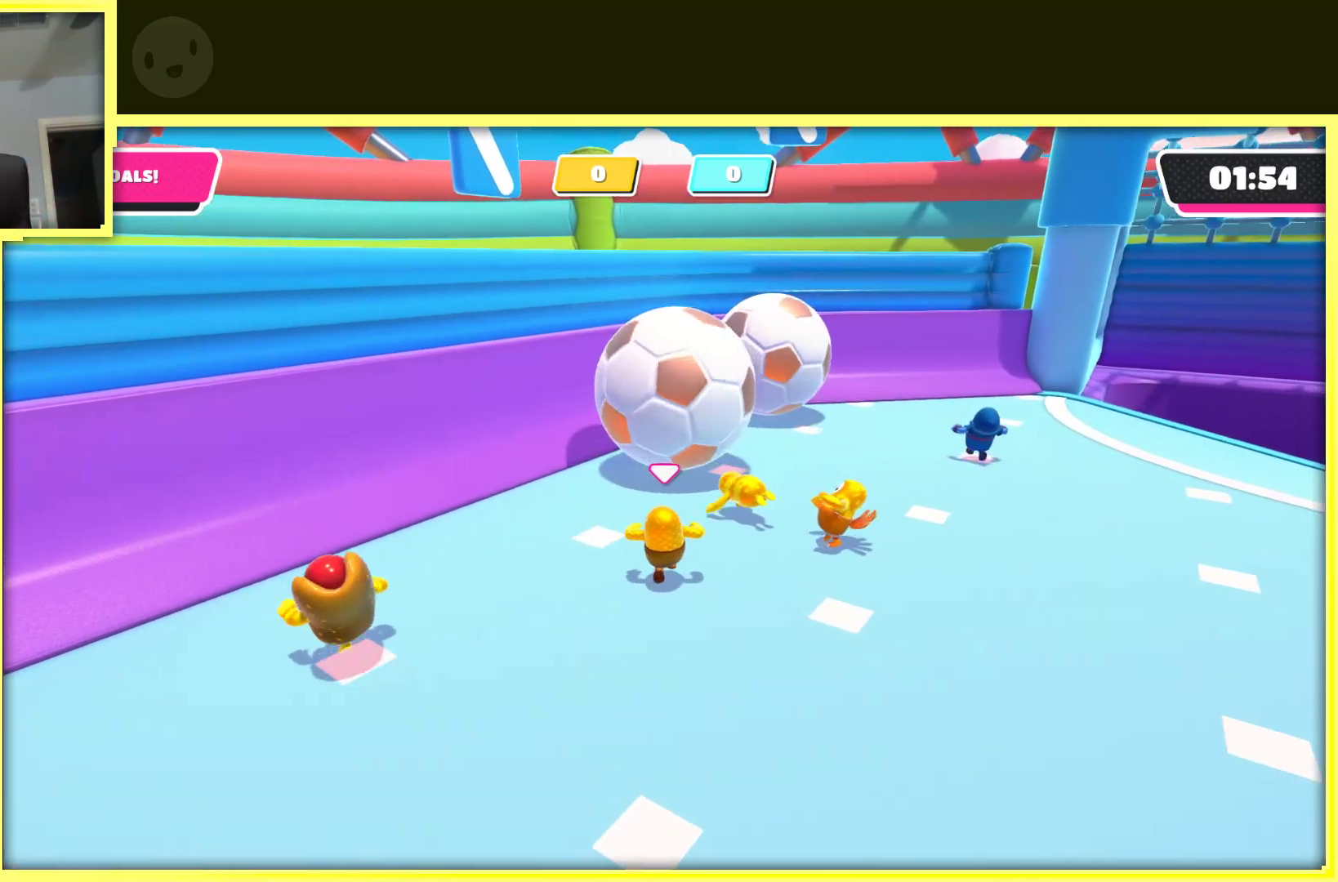
{"buttons": [], "left_stick": "up-left", "right_stick": "center", "events": [[200, "right_stick", "center"], [267, "left_stick", "up-left"]]}
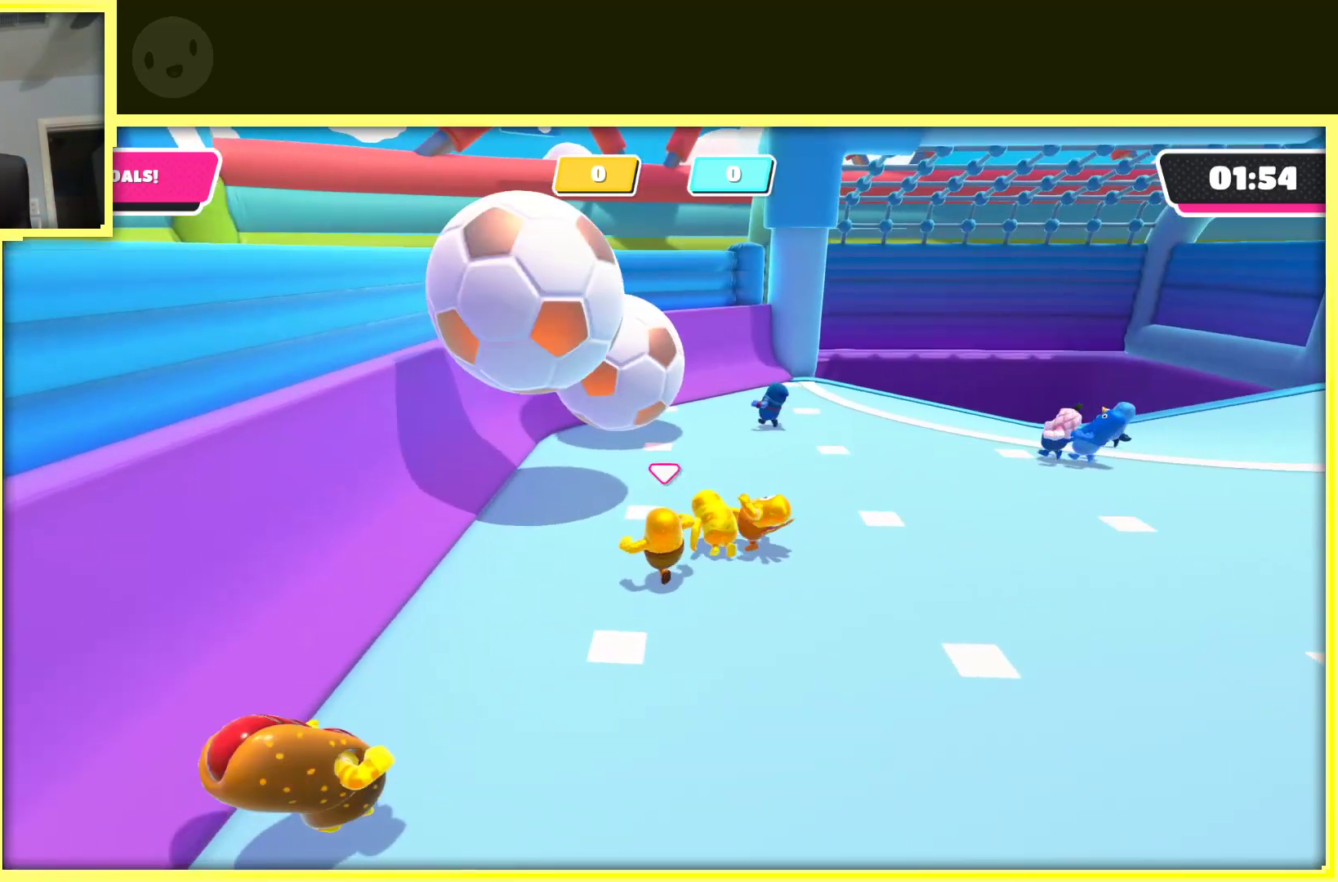
{"buttons": [], "left_stick": "up", "right_stick": "center", "events": [[83, "left_stick", "up"]]}
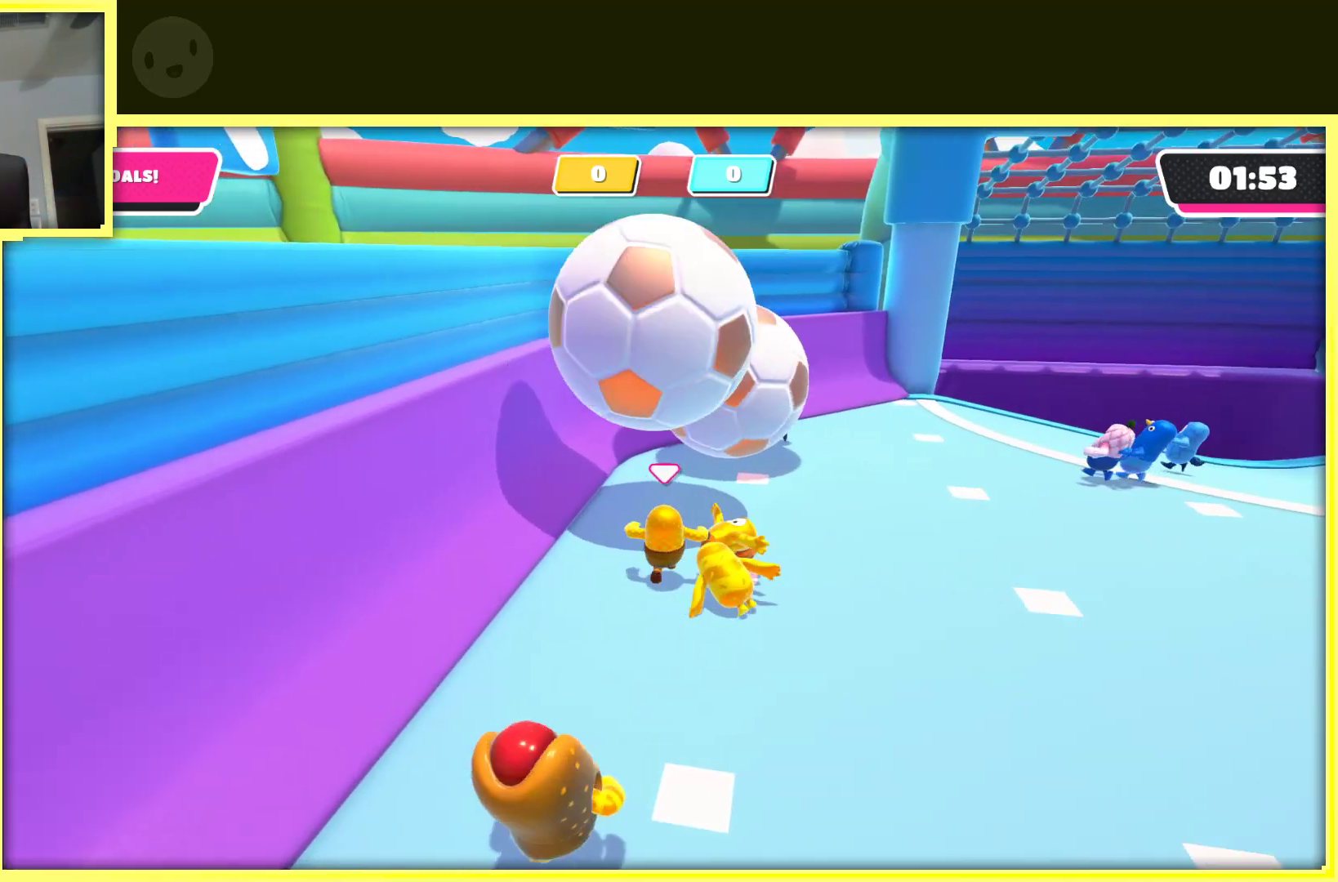
{"buttons": ["A"], "left_stick": "up-right", "right_stick": "center", "events": [[150, "left_stick", "up-right"], [500, "A", "down"]]}
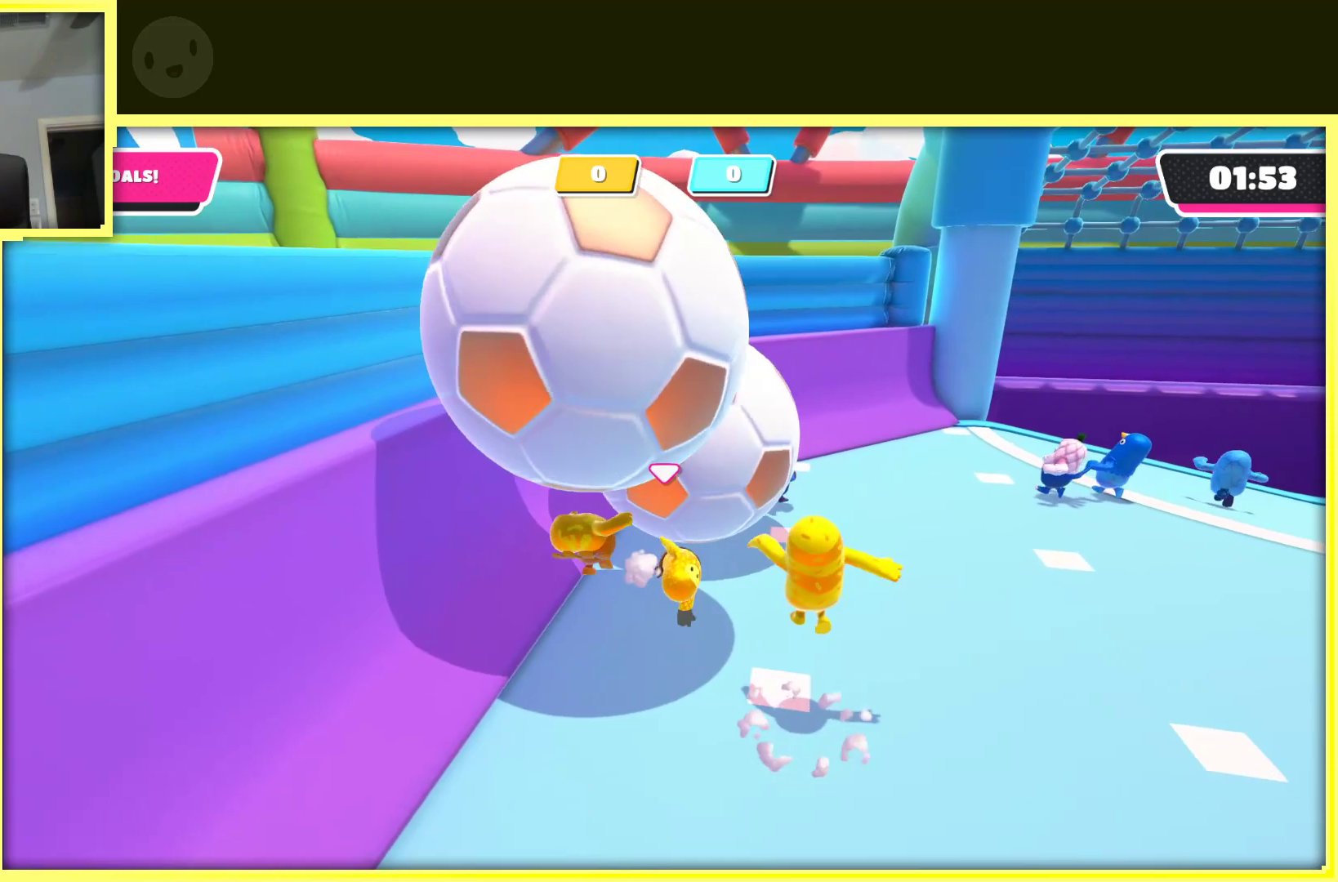
{"buttons": [], "left_stick": "right", "right_stick": "center"}
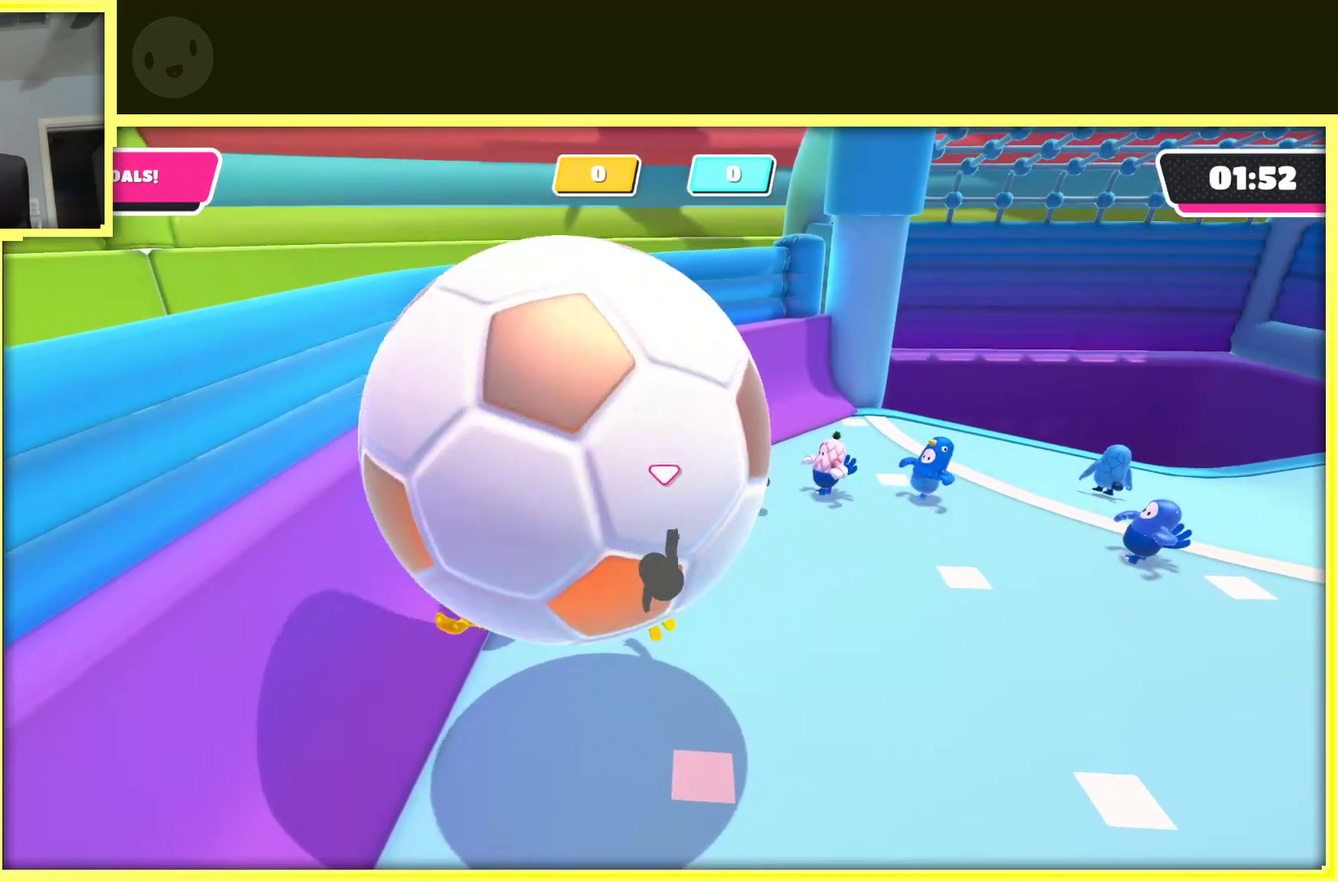
{"buttons": [], "left_stick": "down", "right_stick": "center", "events": [[100, "left_stick", "down-right"], [300, "left_stick", "down"]]}
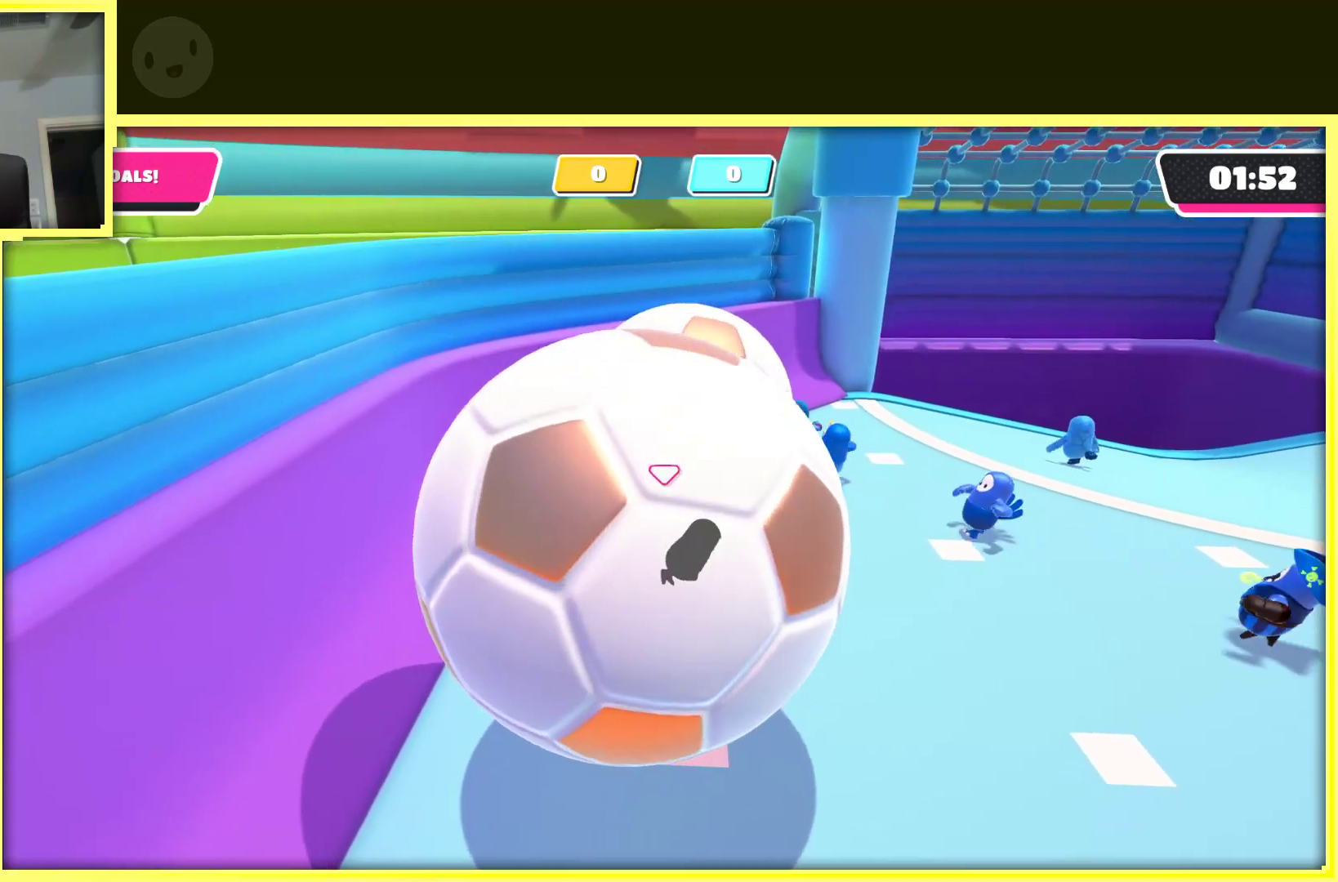
{"buttons": [], "left_stick": "down", "right_stick": "left", "events": [[67, "left_stick", "down-right"], [283, "left_stick", "down"], [450, "right_stick", "left"]]}
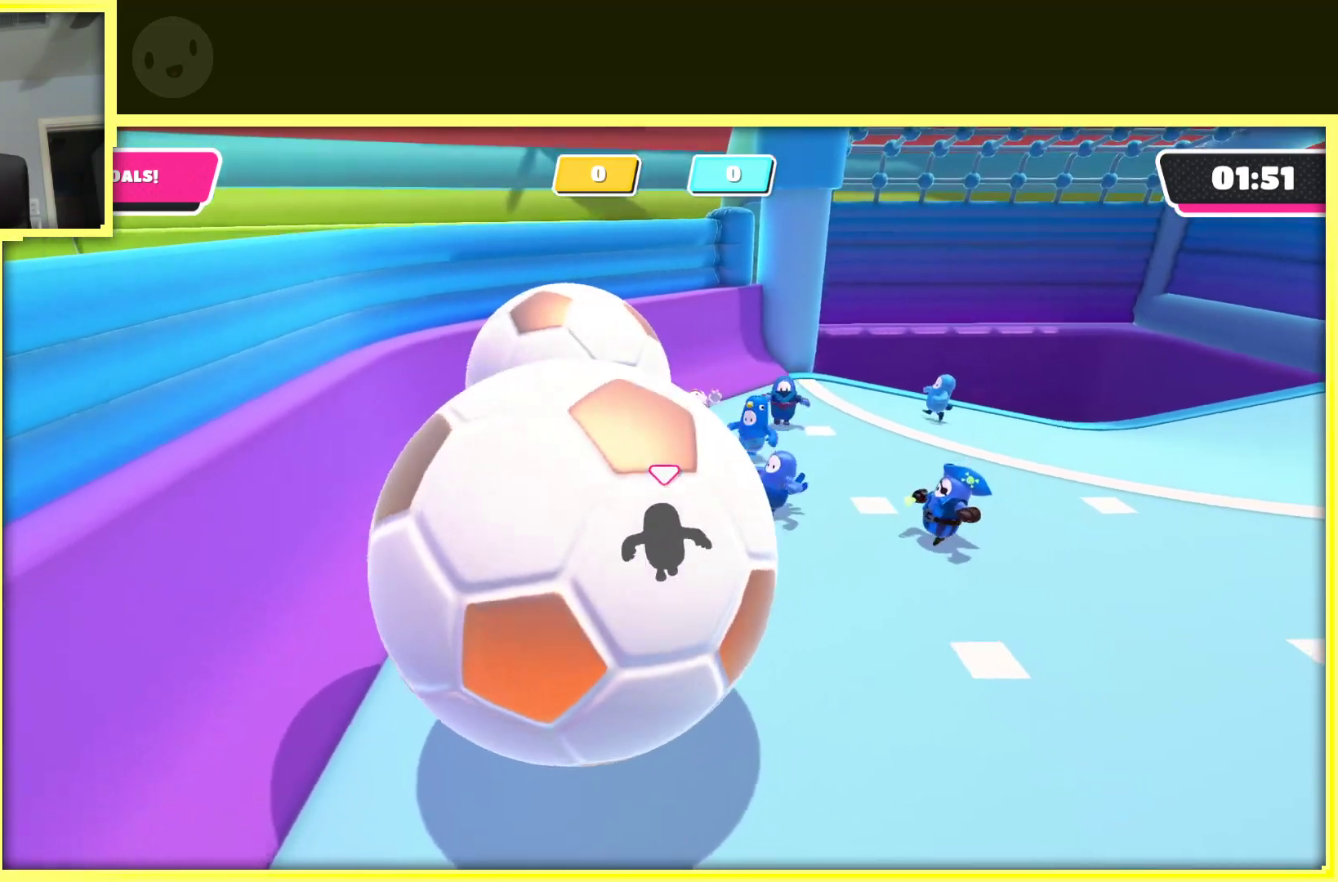
{"buttons": [], "left_stick": "up", "right_stick": "right", "events": [[167, "left_stick", "down-left"], [250, "right_stick", "center"], [333, "left_stick", "up-left"], [433, "left_stick", "up"], [500, "right_stick", "right"]]}